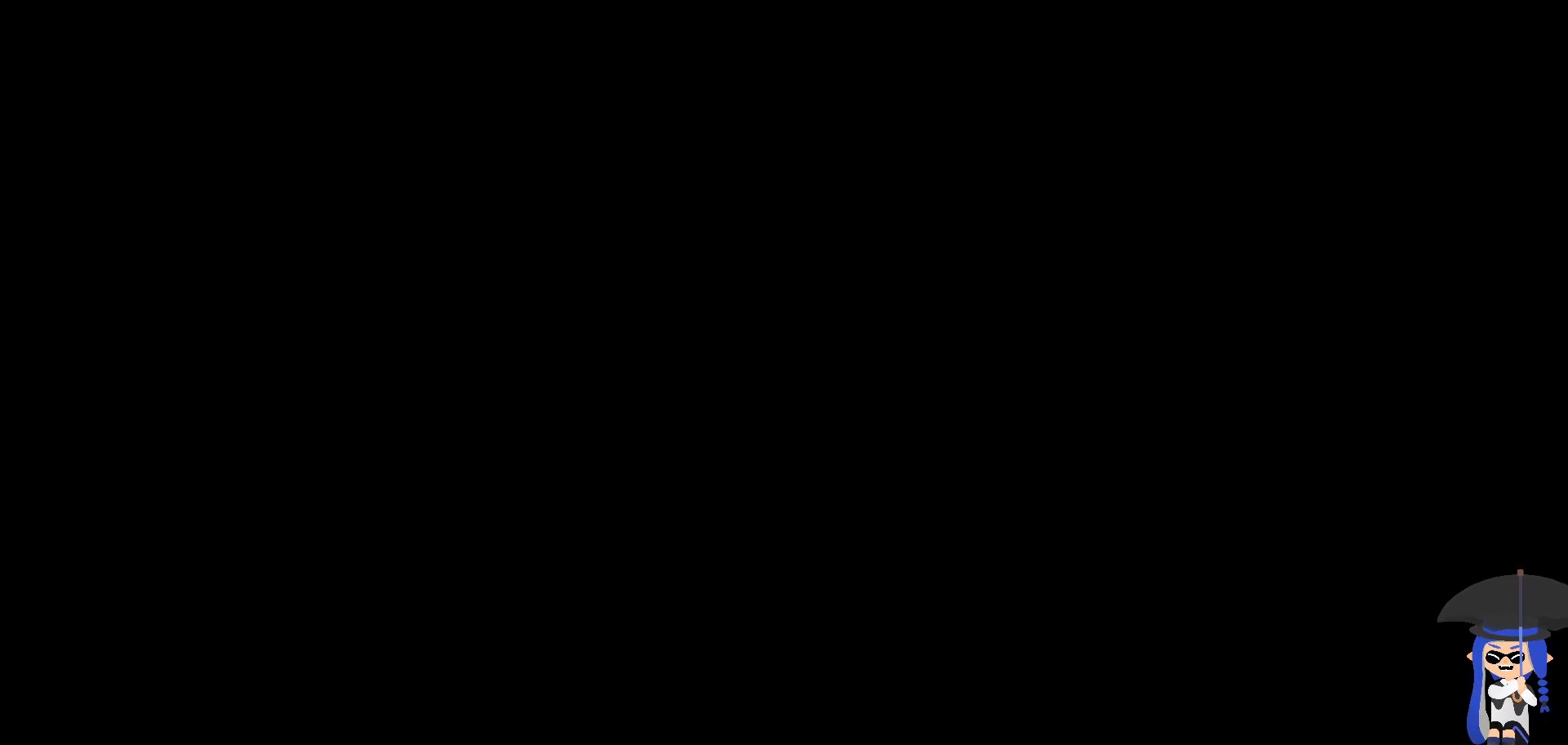
Gameplay with a controller (Nintendo layout); each line is a JSON object with the inputs held at the frame after it. "events" lists button and stick changes between this image and that frame as [ms after this image, input, new state], when the widget could be followed in between. Not read: DPAD_LEFT L1 L3 R3.
{"buttons": [], "left_stick": "center", "right_stick": "center", "events": []}
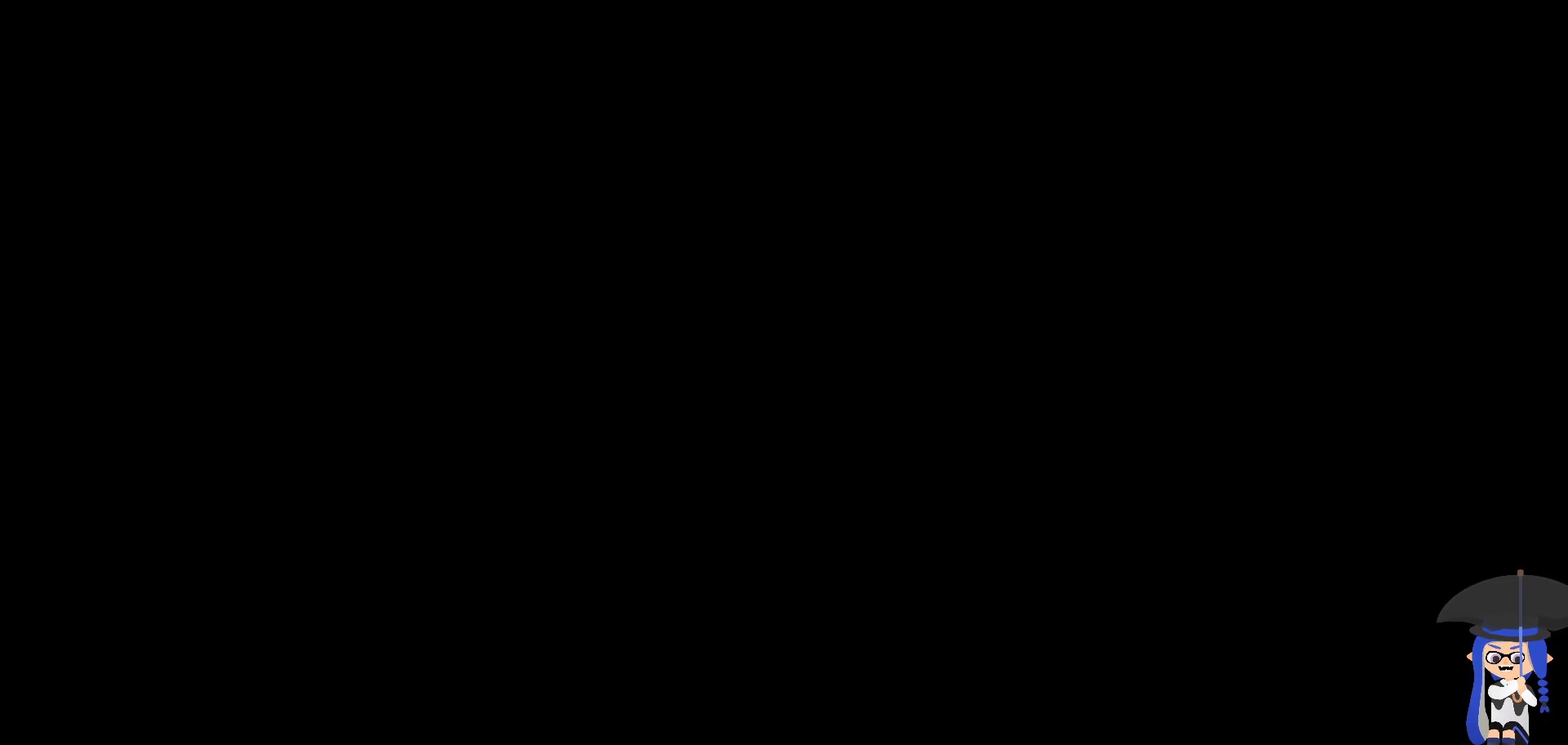
{"buttons": [], "left_stick": "center", "right_stick": "center", "events": [[267, "R2", "down"], [350, "R2", "up"]]}
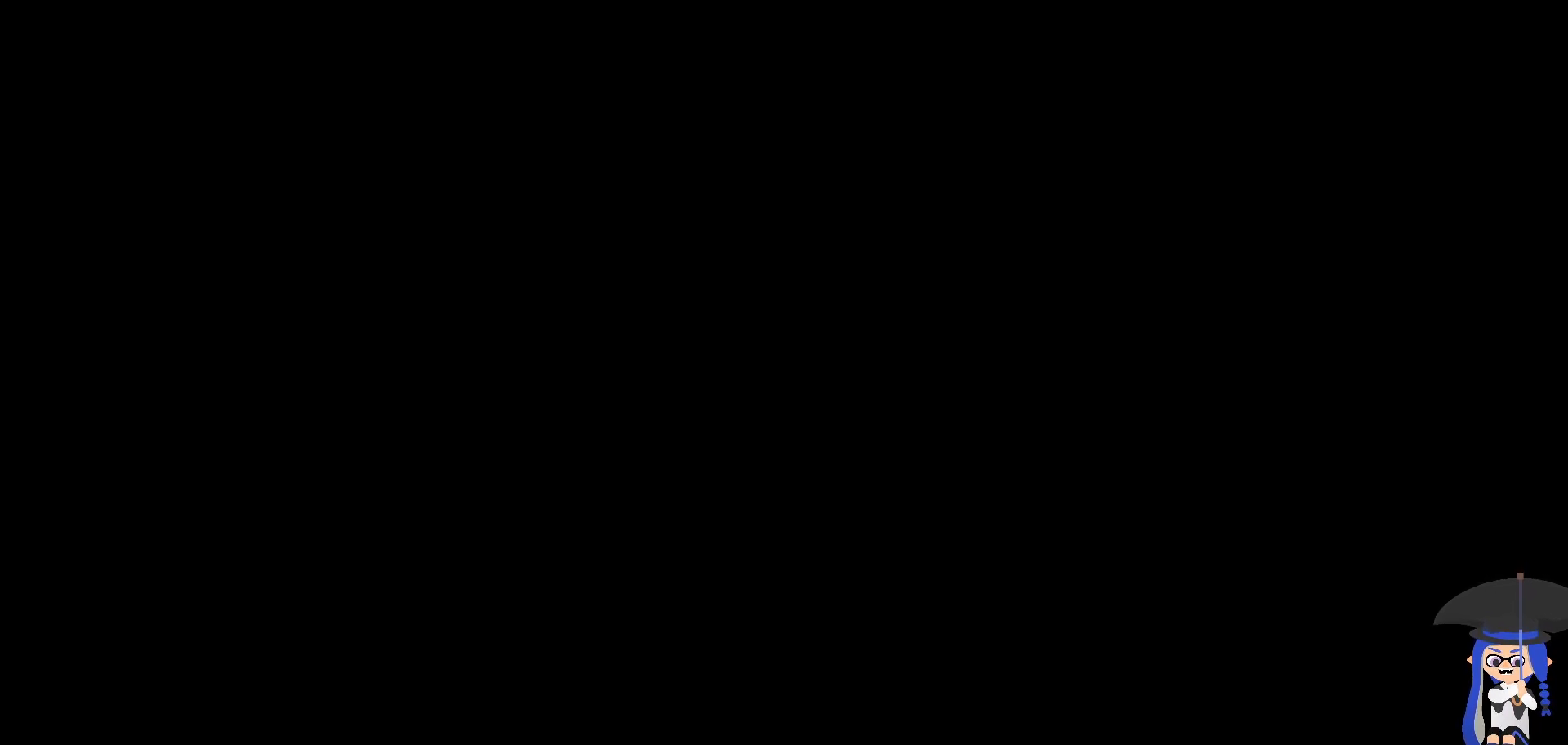
{"buttons": [], "left_stick": "center", "right_stick": "center", "events": []}
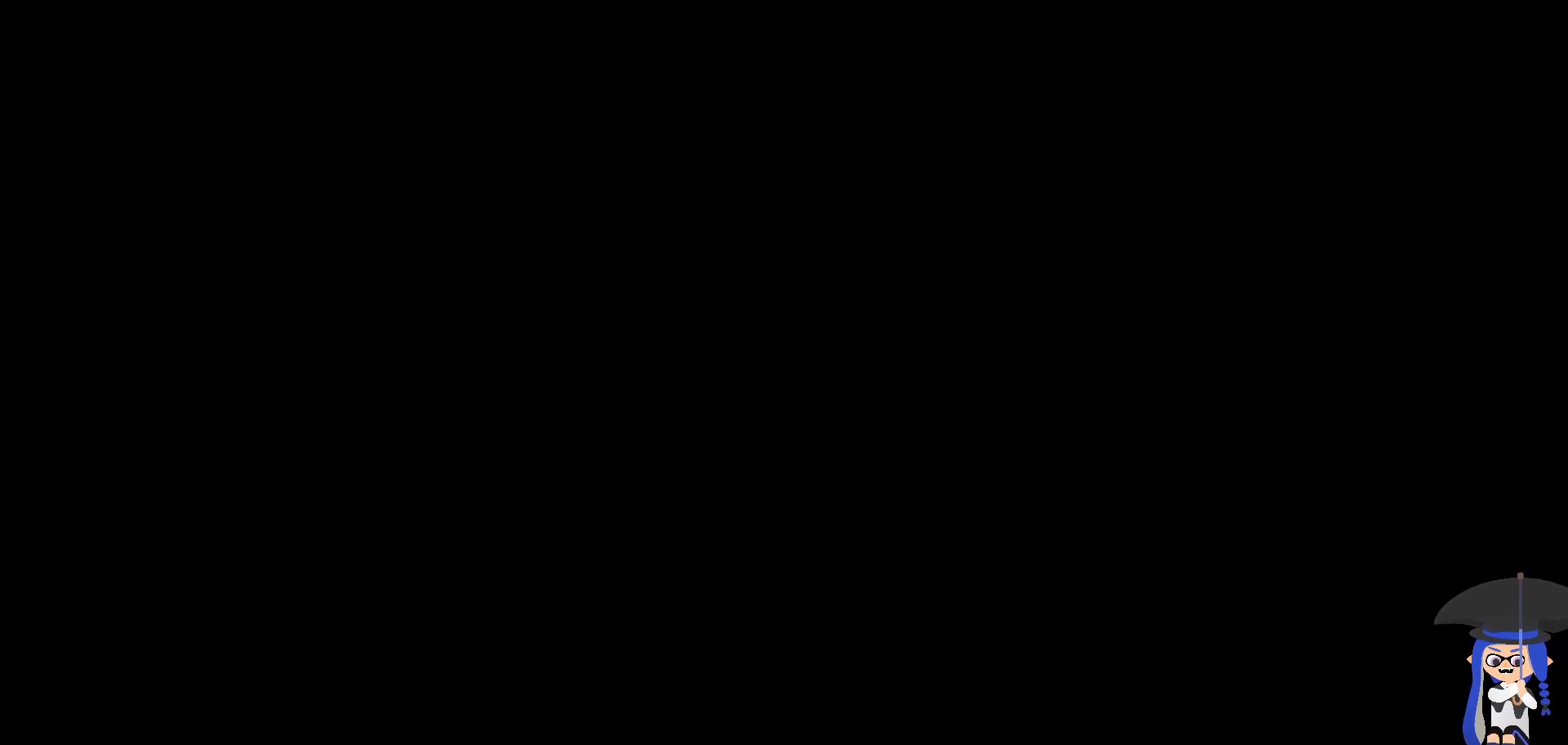
{"buttons": [], "left_stick": "center", "right_stick": "center", "events": [[100, "R2", "down"], [150, "R2", "up"]]}
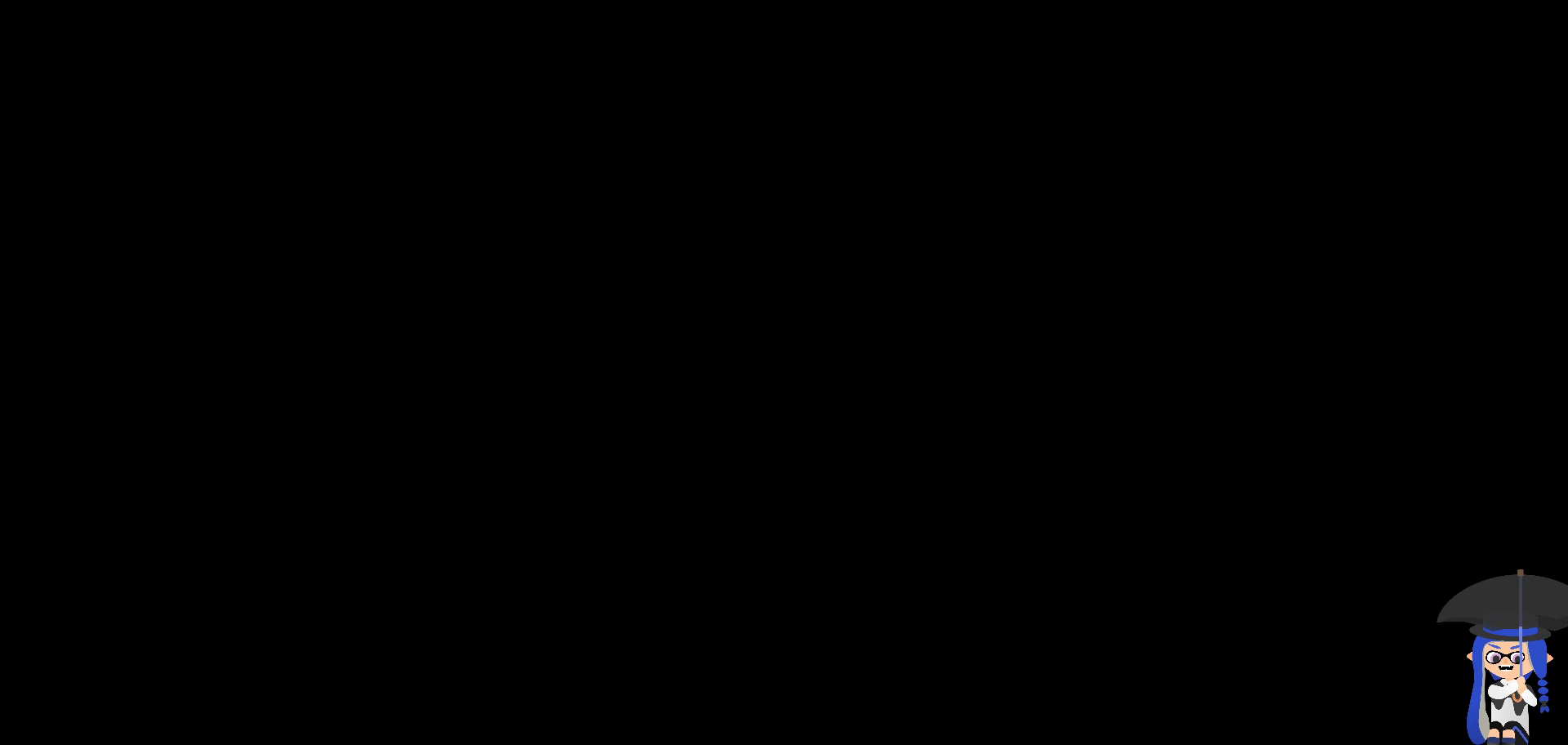
{"buttons": [], "left_stick": "center", "right_stick": "center", "events": []}
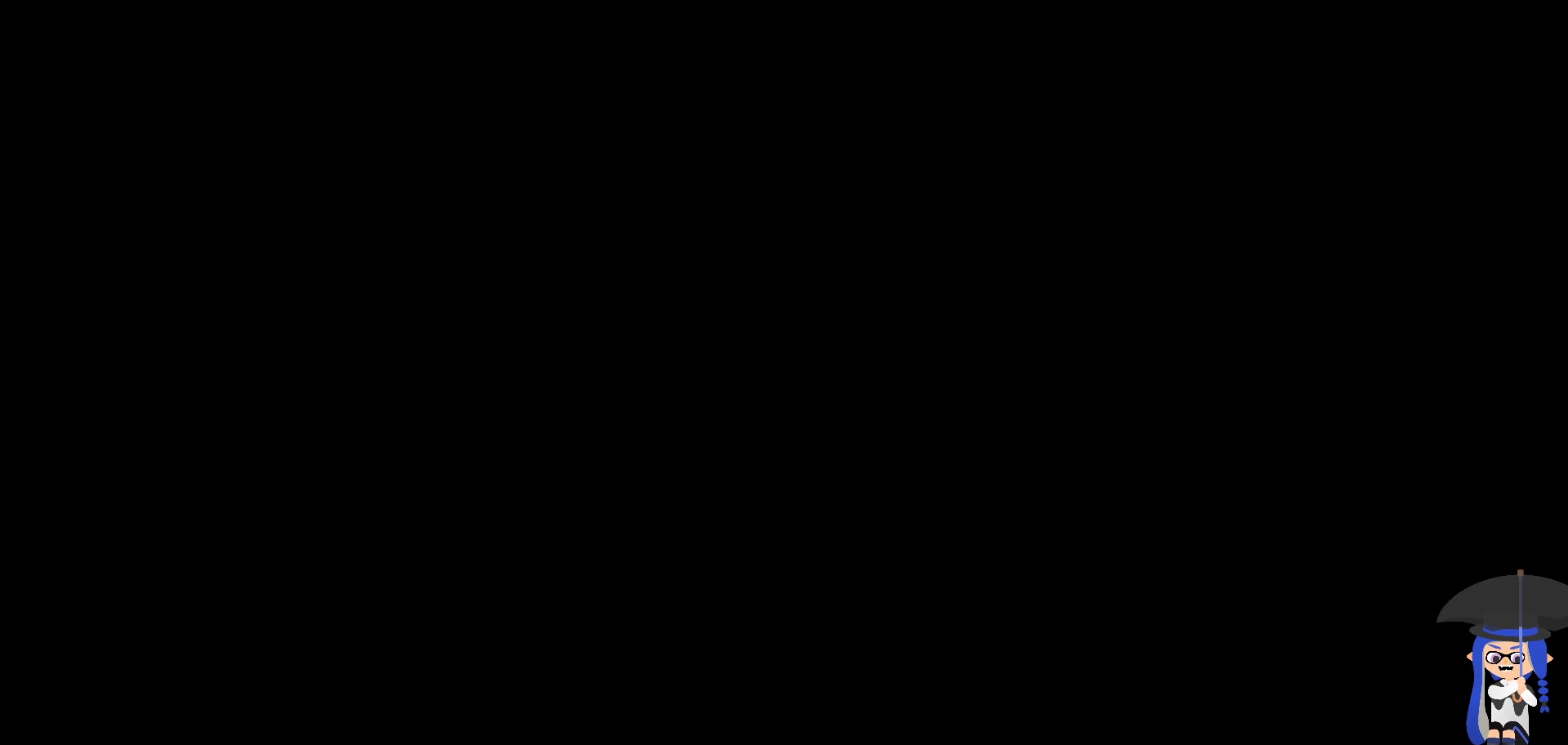
{"buttons": [], "left_stick": "center", "right_stick": "center", "events": []}
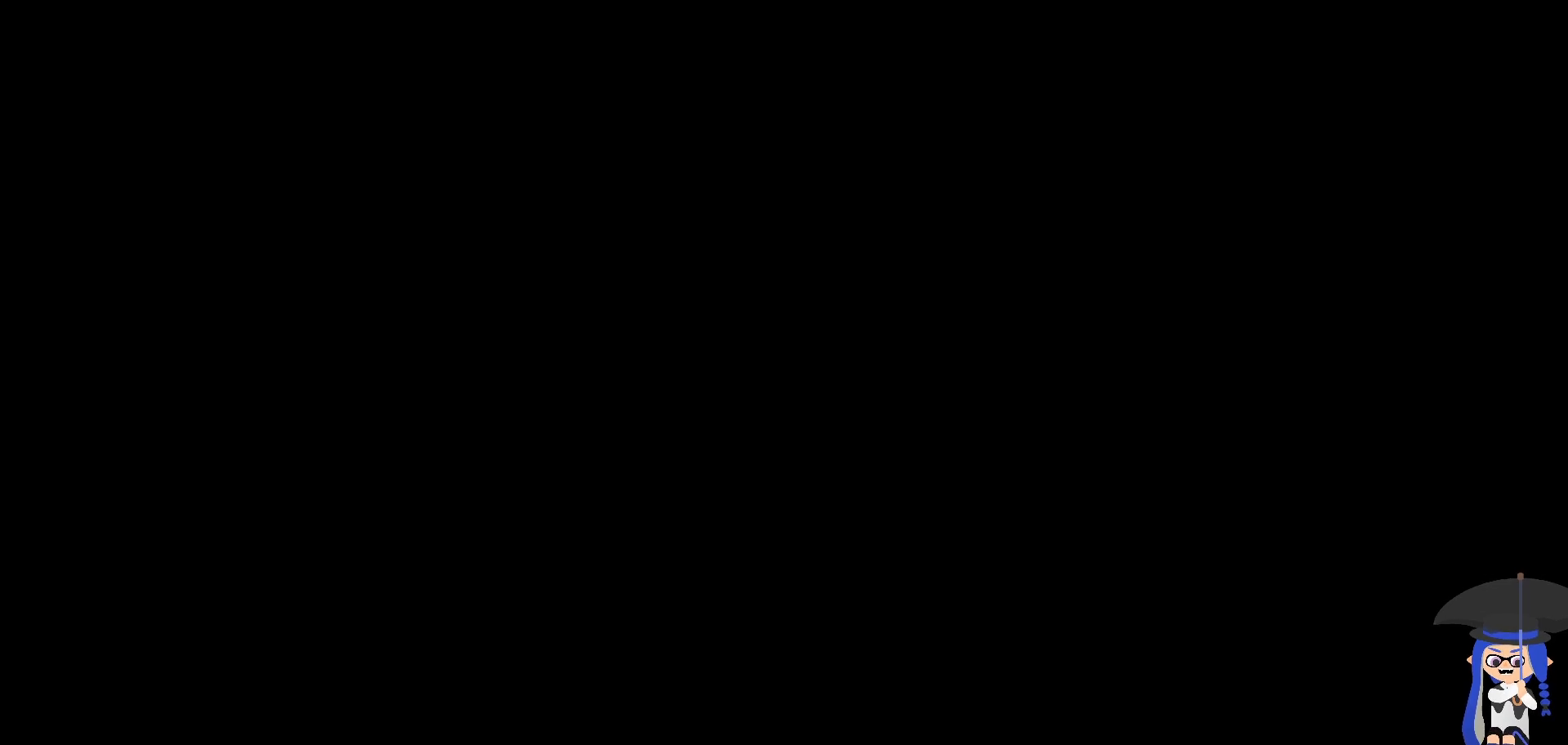
{"buttons": [], "left_stick": "center", "right_stick": "center", "events": []}
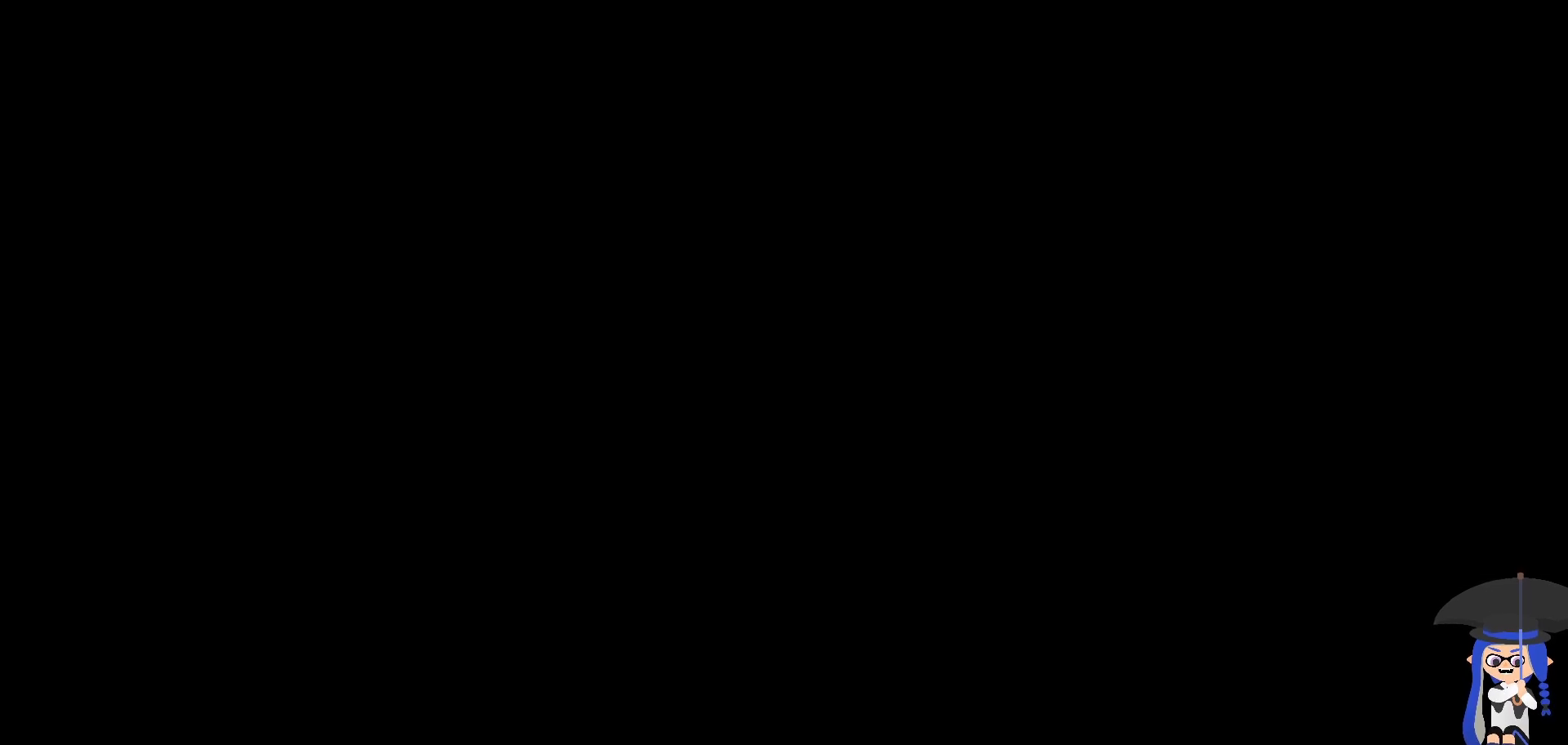
{"buttons": [], "left_stick": "center", "right_stick": "center"}
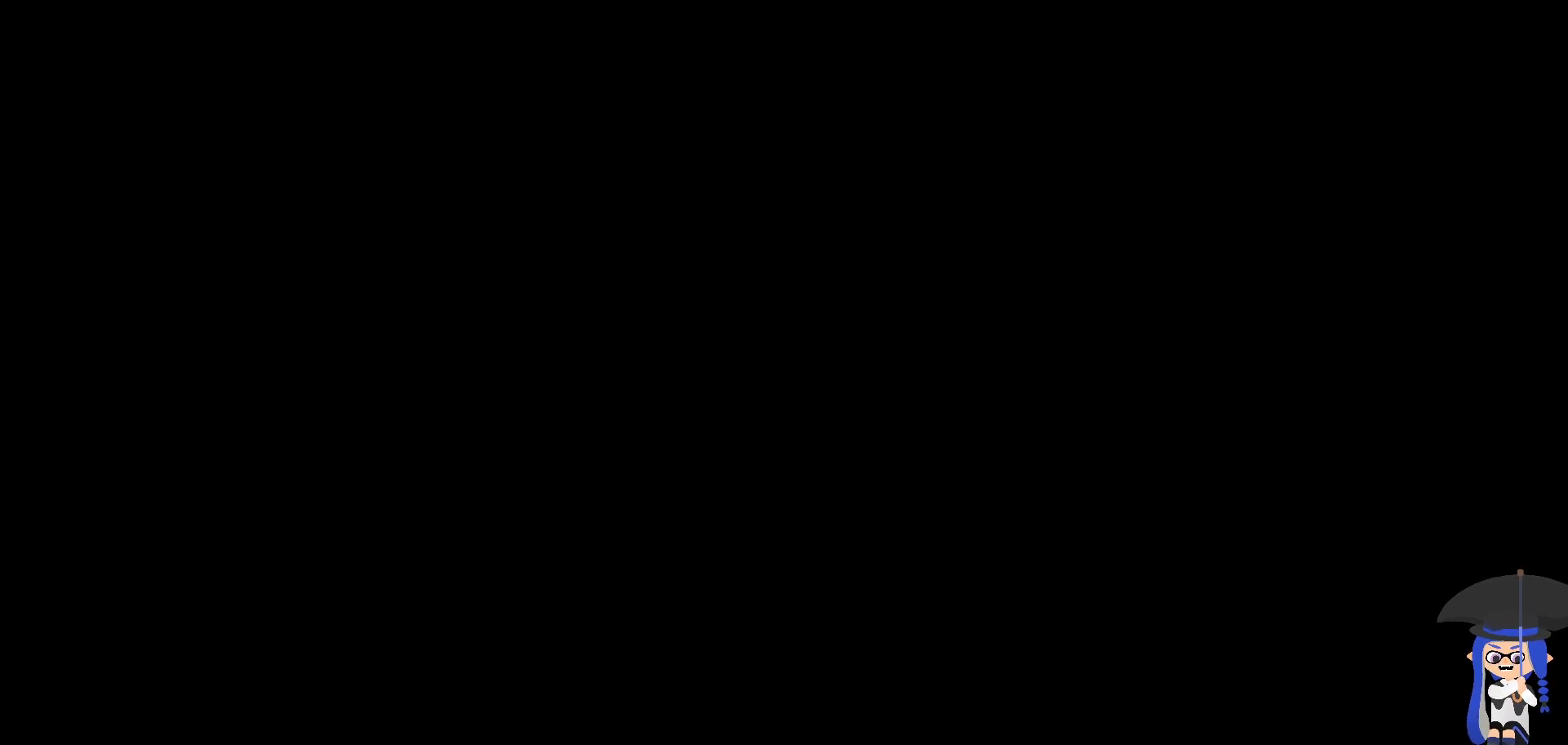
{"buttons": [], "left_stick": "center", "right_stick": "center", "events": []}
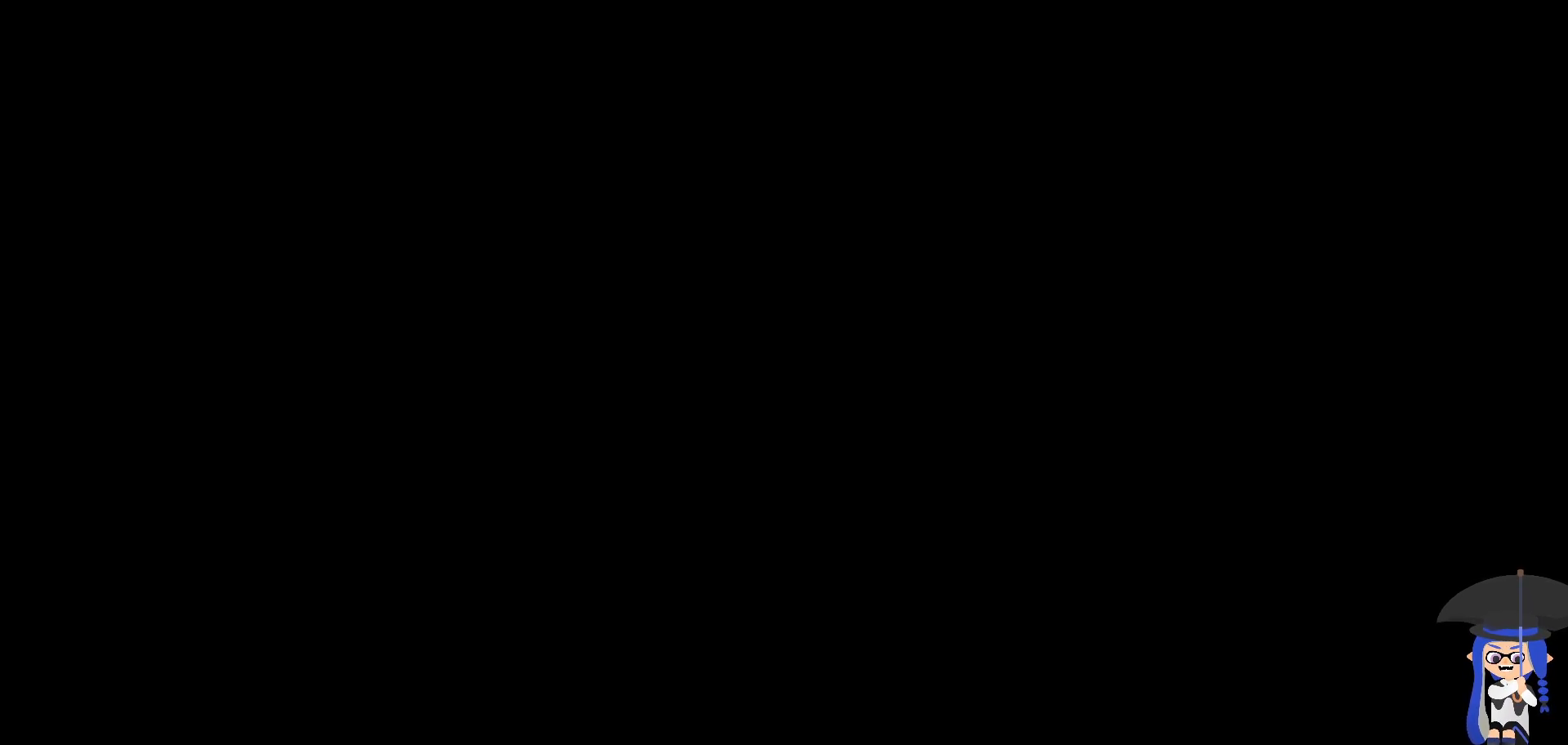
{"buttons": [], "left_stick": "center", "right_stick": "center", "events": [[300, "R2", "down"], [350, "R2", "up"]]}
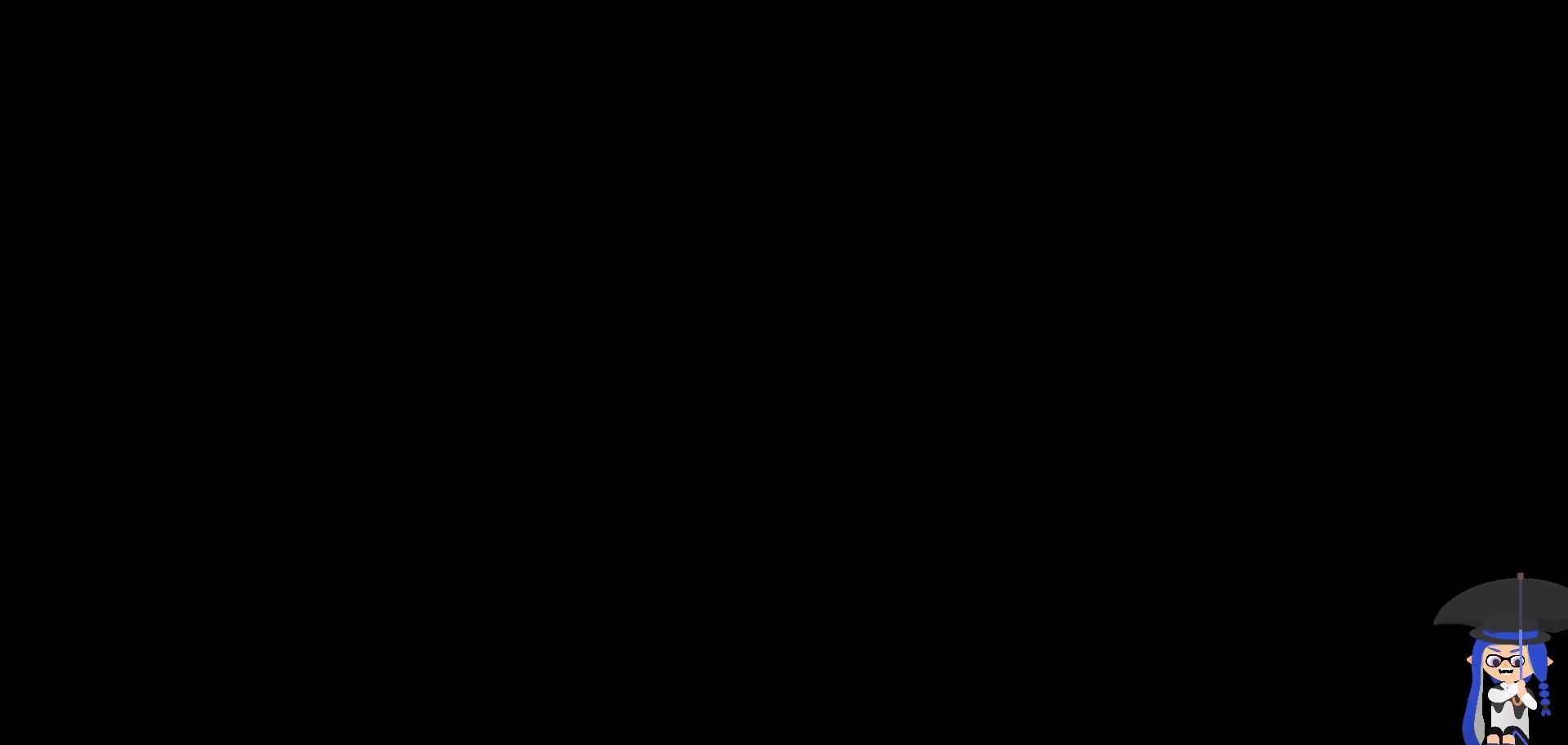
{"buttons": [], "left_stick": "center", "right_stick": "center", "events": []}
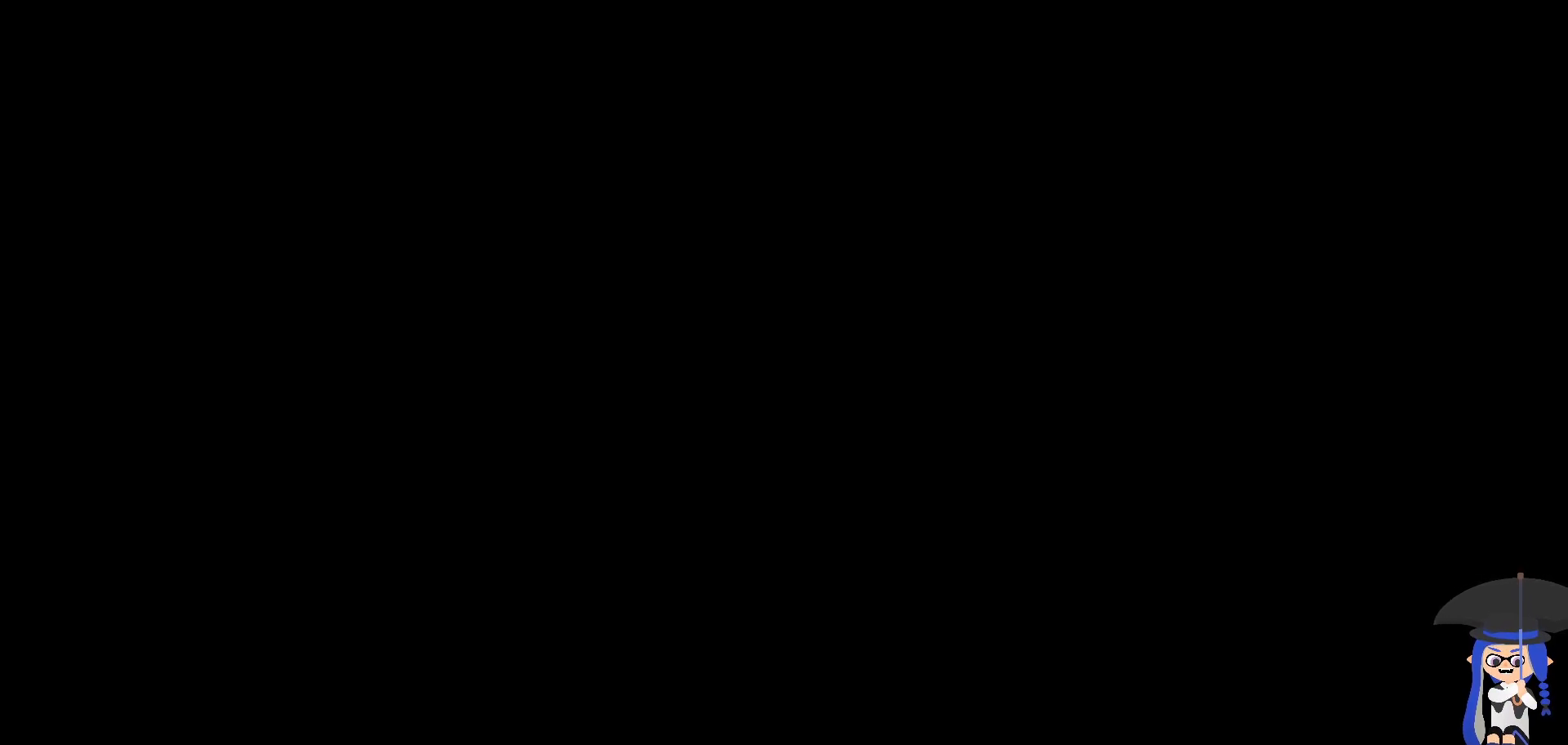
{"buttons": [], "left_stick": "center", "right_stick": "center", "events": [[133, "R2", "down"], [200, "R2", "up"]]}
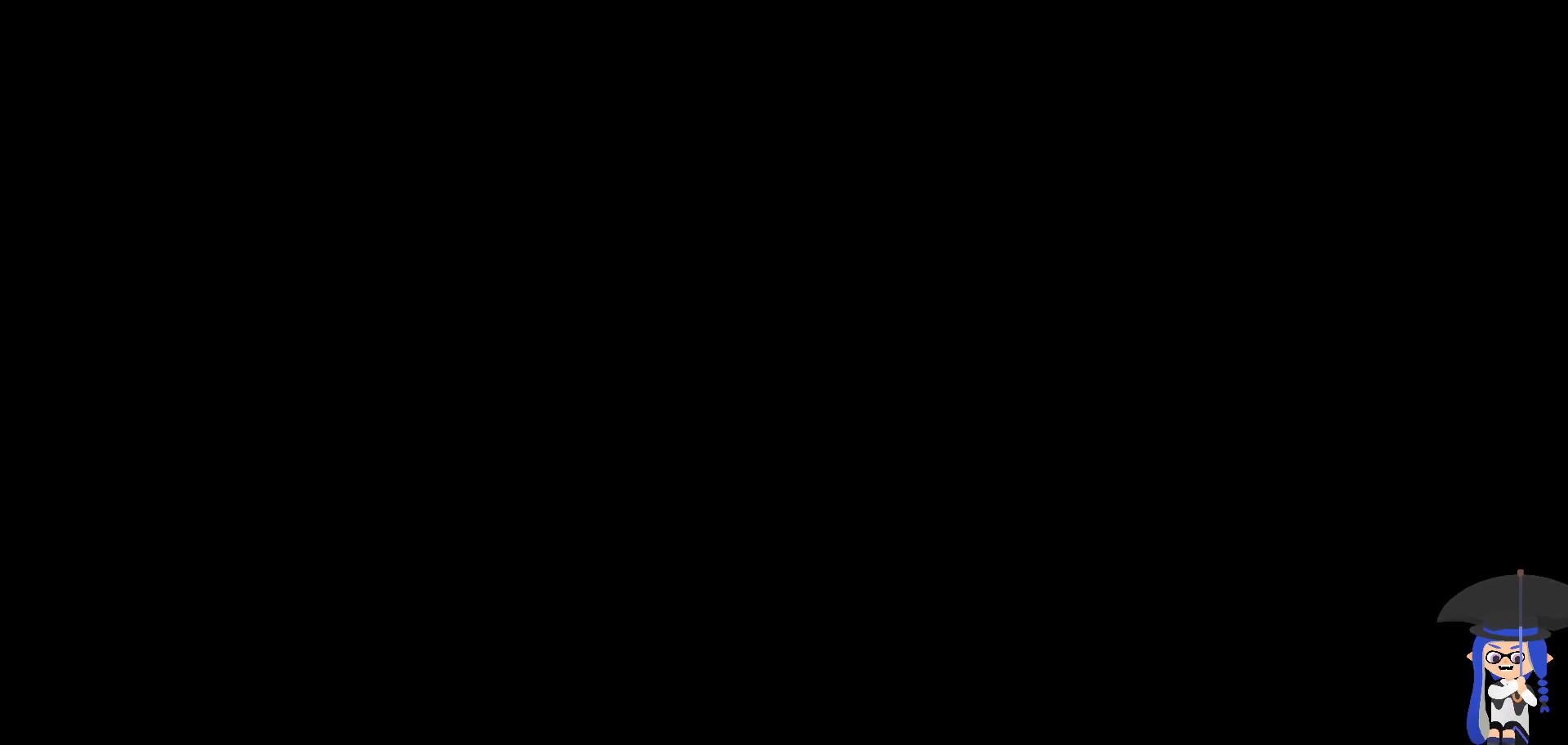
{"buttons": [], "left_stick": "center", "right_stick": "center", "events": []}
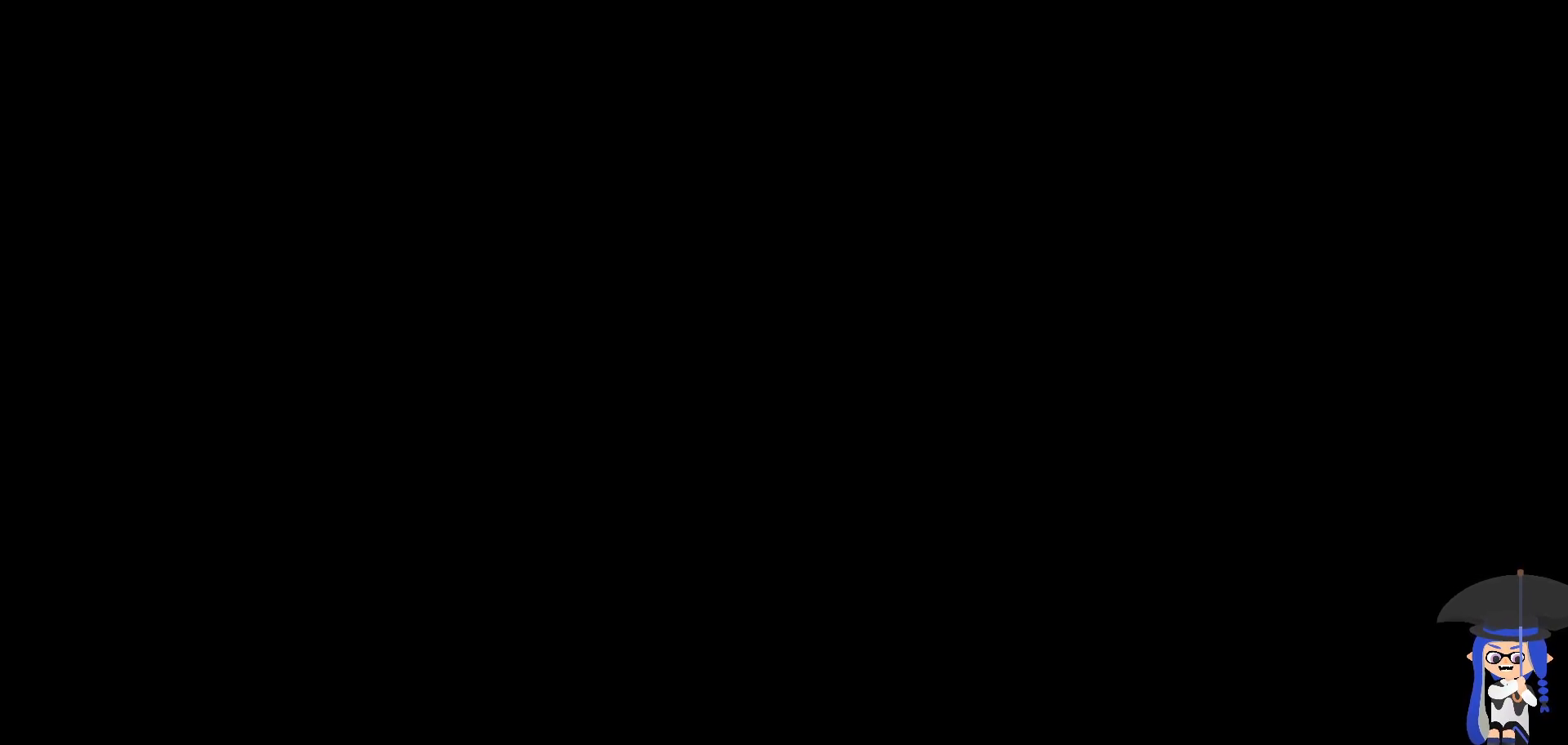
{"buttons": [], "left_stick": "center", "right_stick": "center", "events": []}
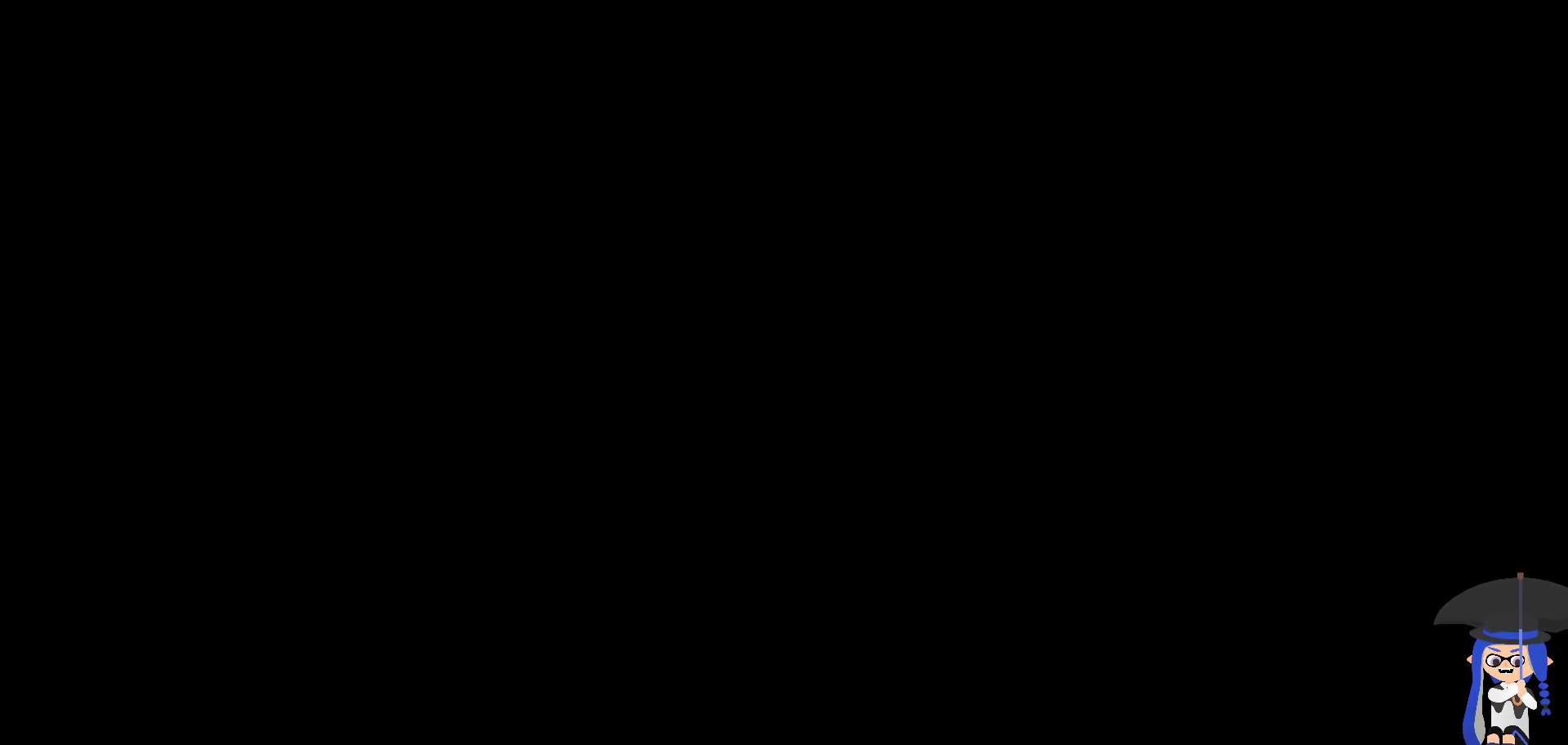
{"buttons": [], "left_stick": "center", "right_stick": "center", "events": []}
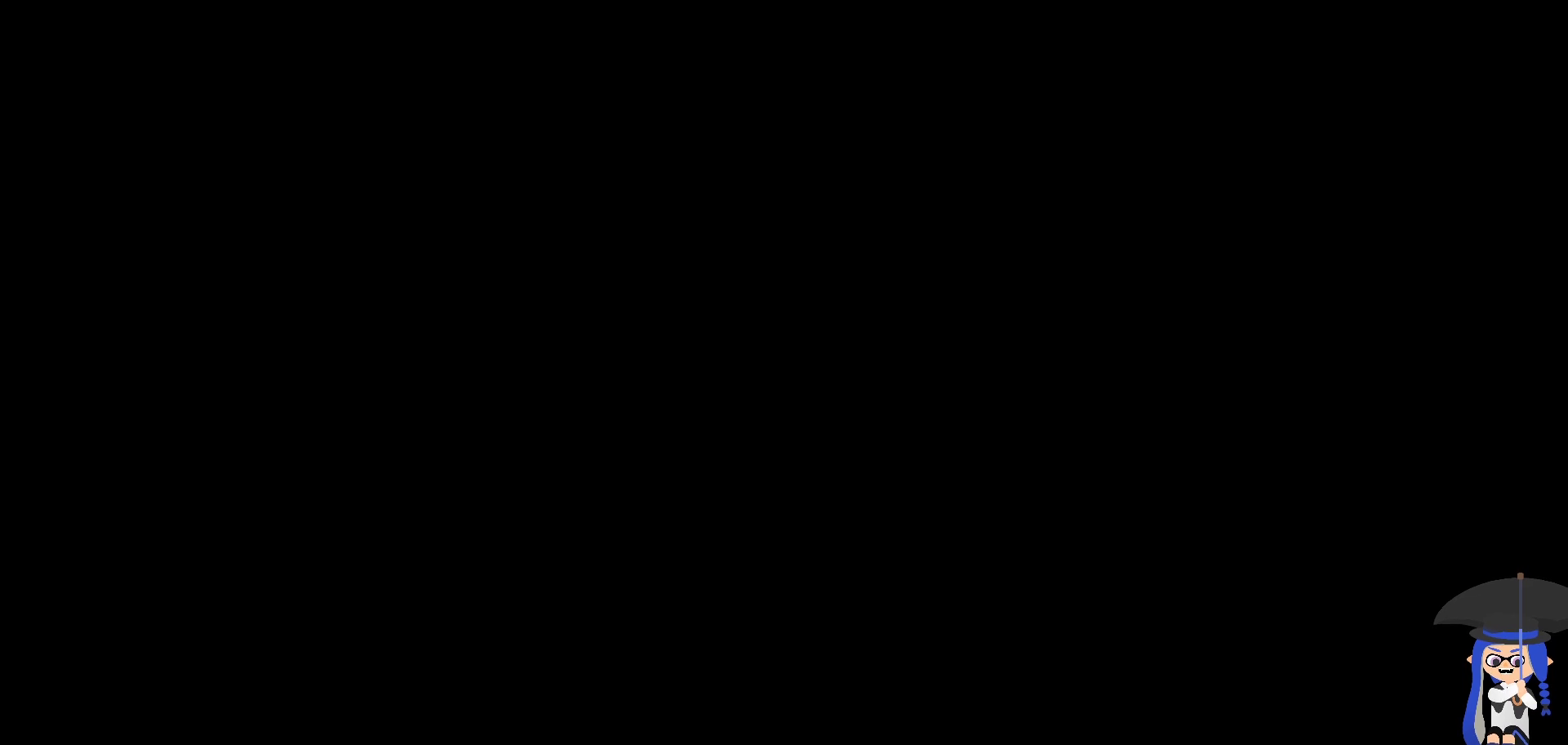
{"buttons": [], "left_stick": "center", "right_stick": "center", "events": [[133, "R2", "down"], [183, "R2", "up"]]}
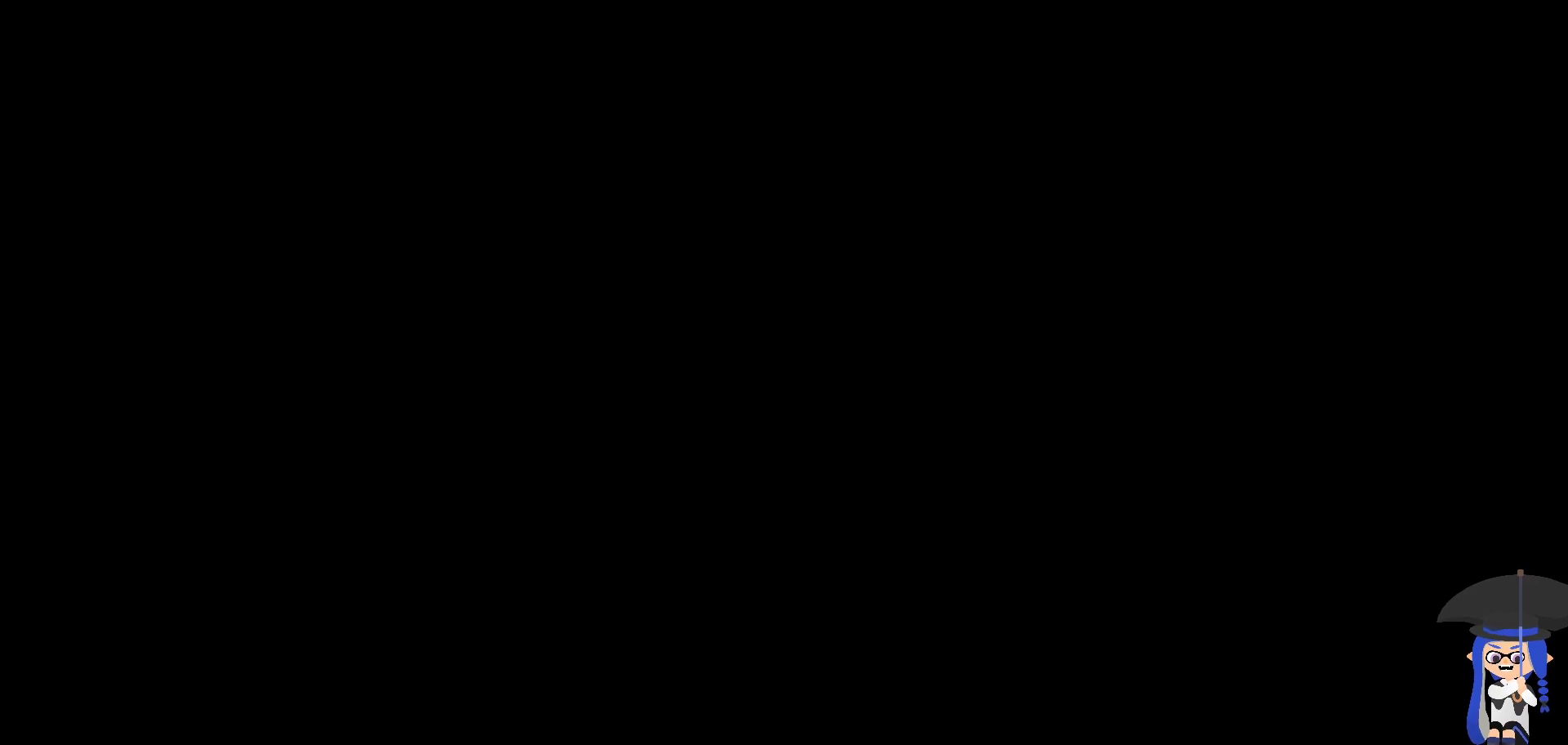
{"buttons": [], "left_stick": "center", "right_stick": "center", "events": []}
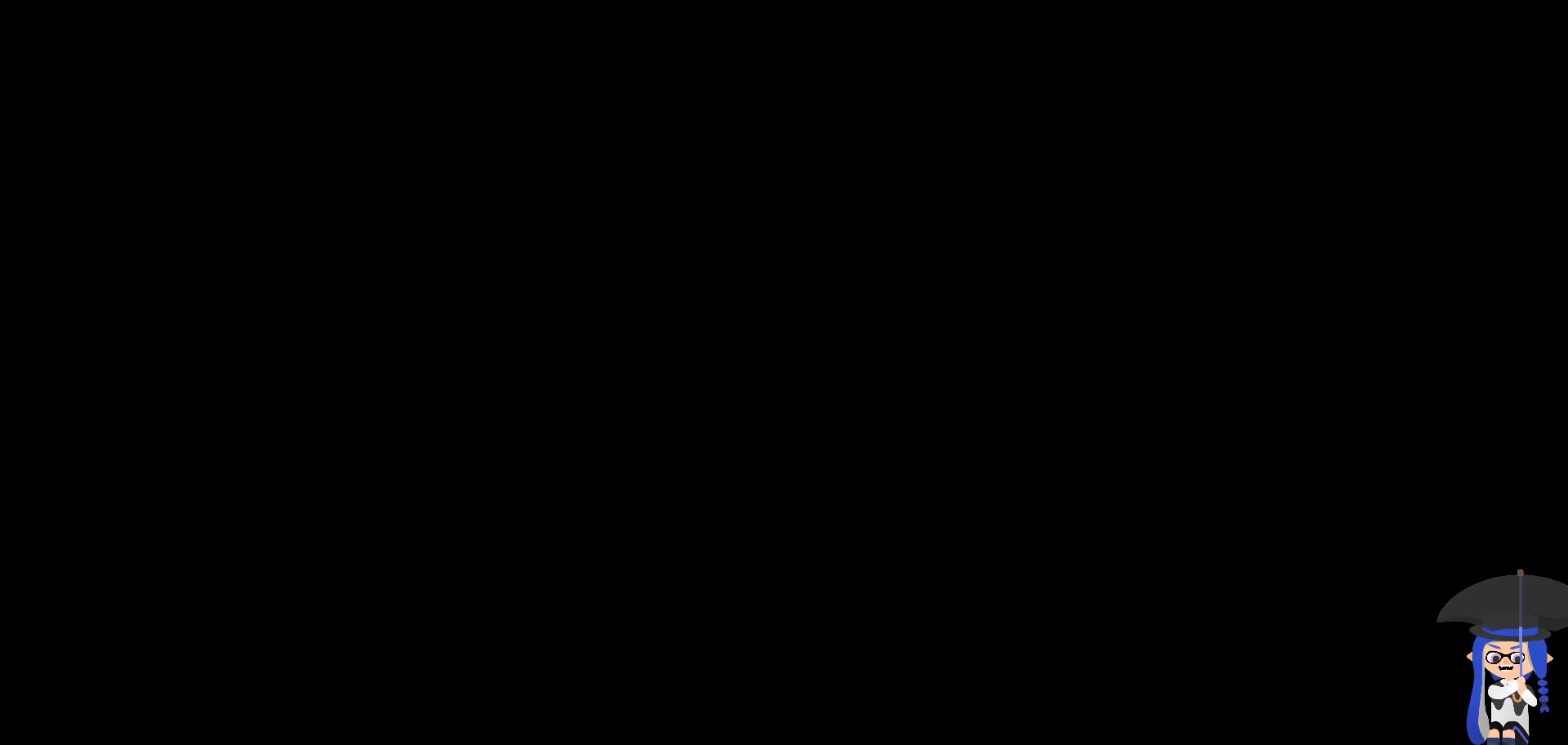
{"buttons": [], "left_stick": "center", "right_stick": "center"}
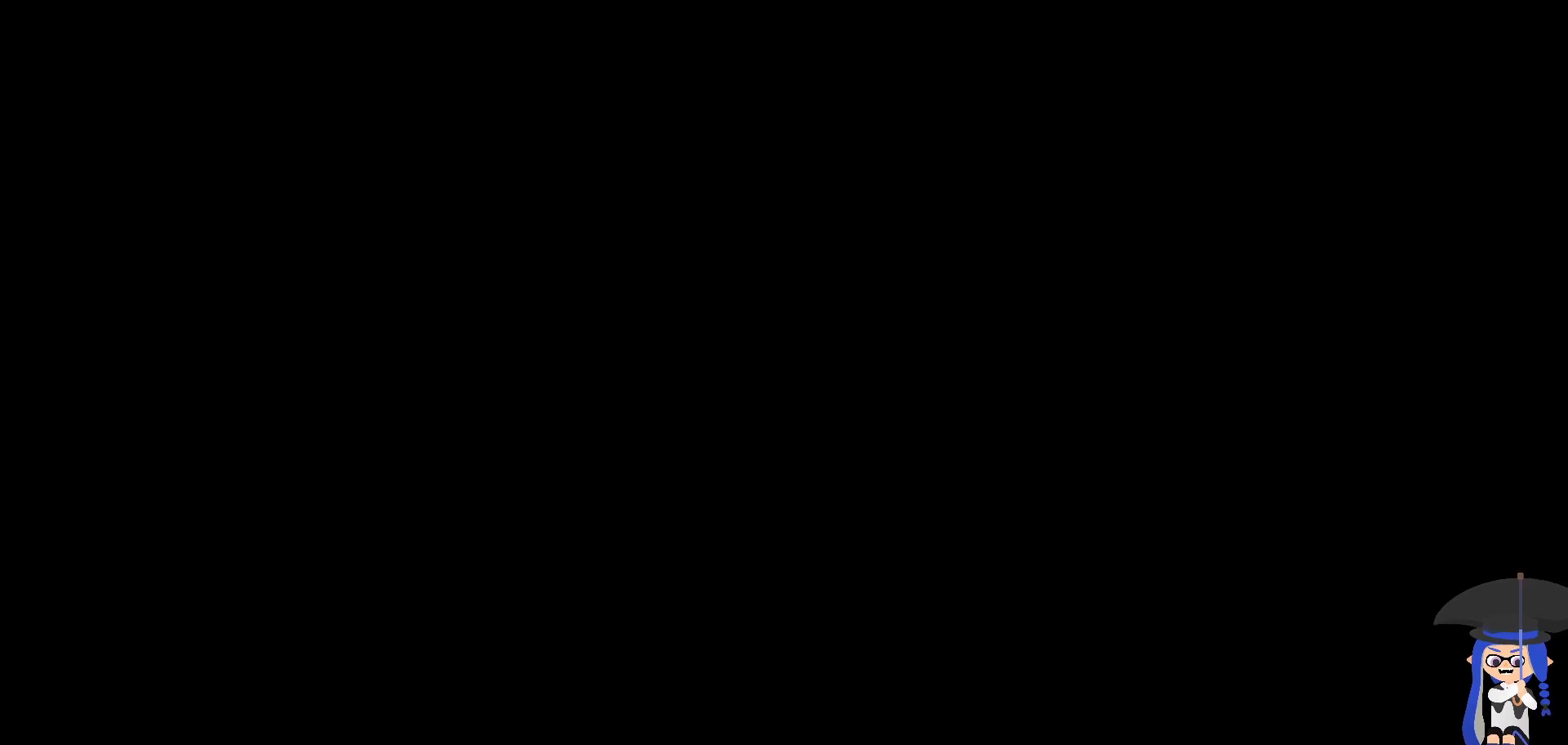
{"buttons": [], "left_stick": "center", "right_stick": "center", "events": []}
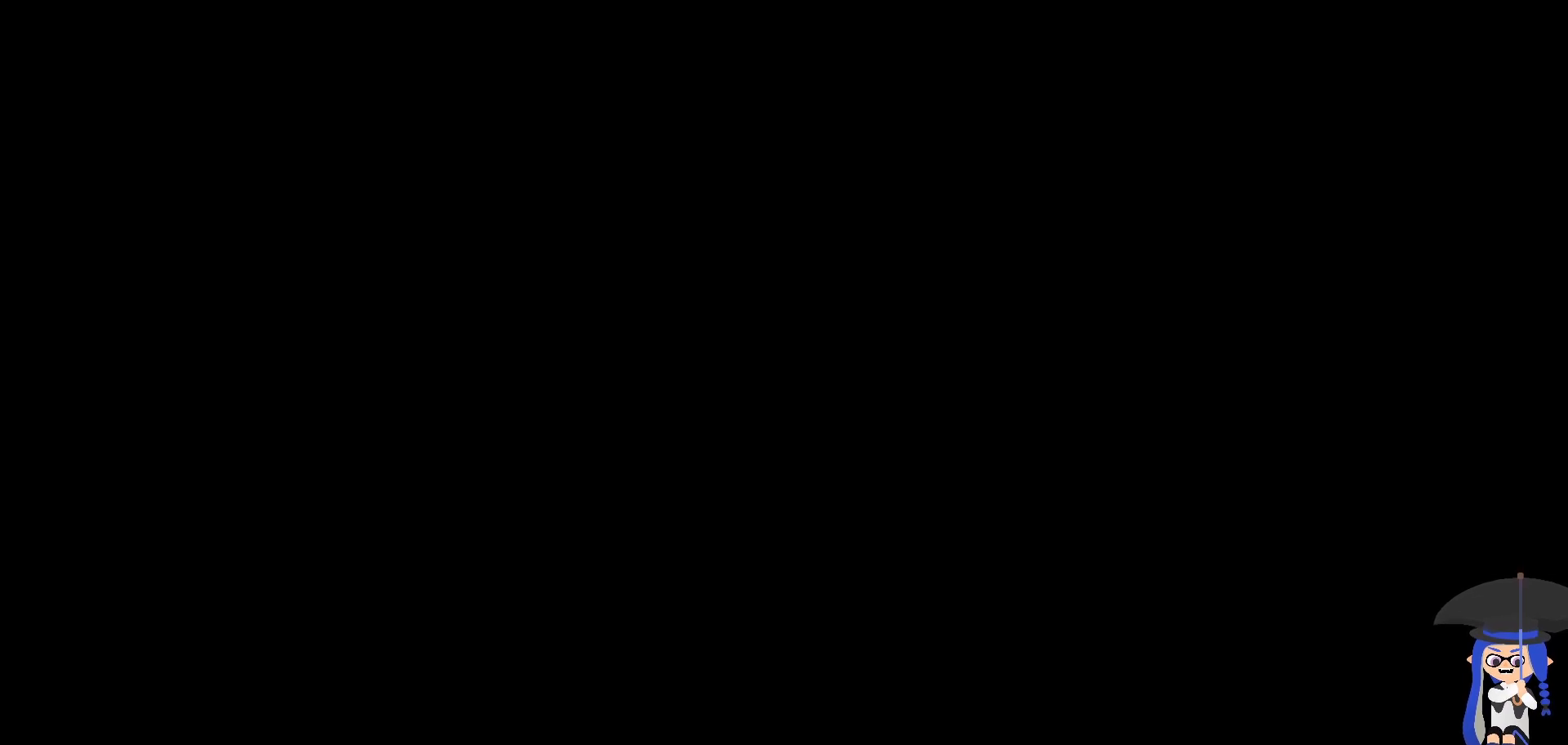
{"buttons": [], "left_stick": "center", "right_stick": "center"}
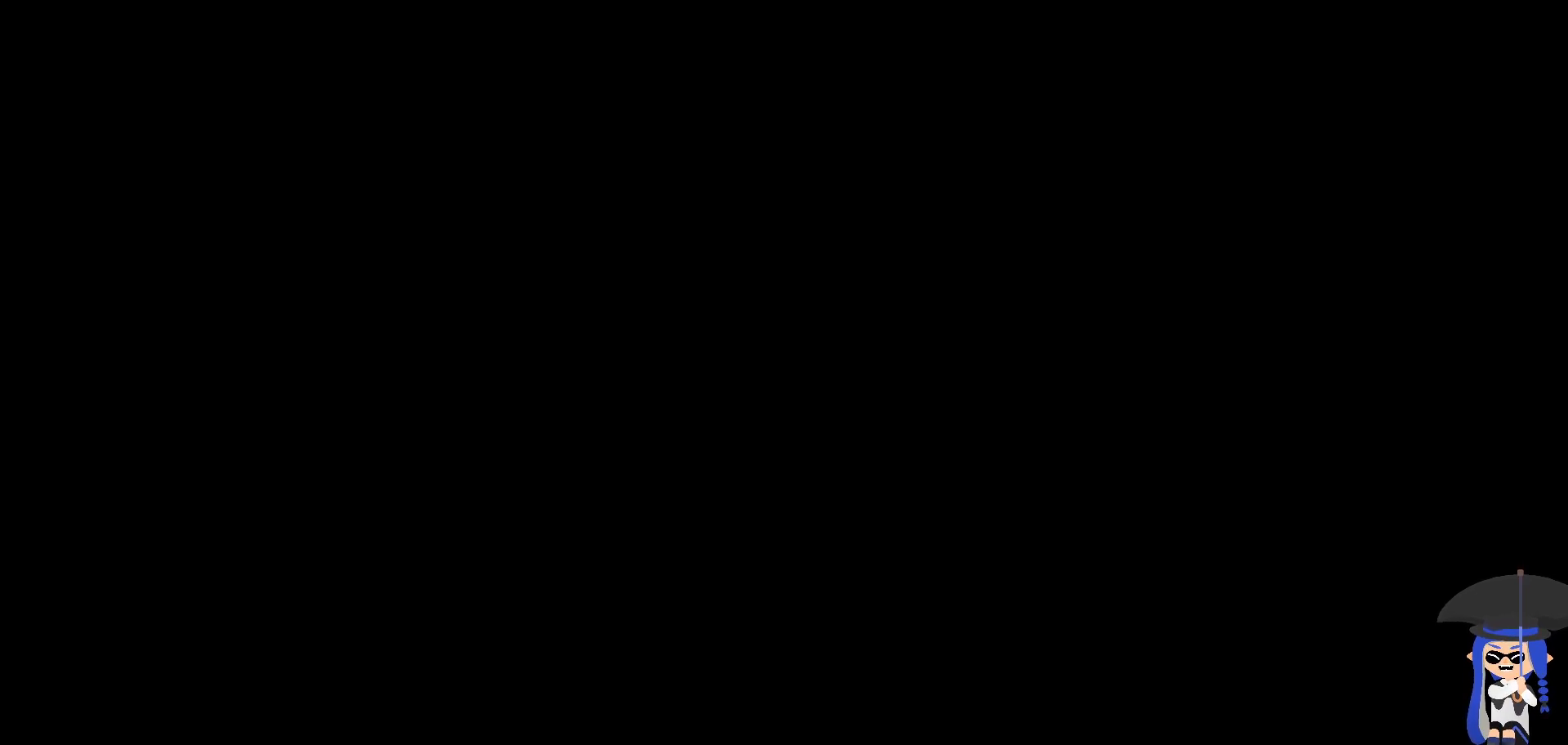
{"buttons": [], "left_stick": "center", "right_stick": "center", "events": []}
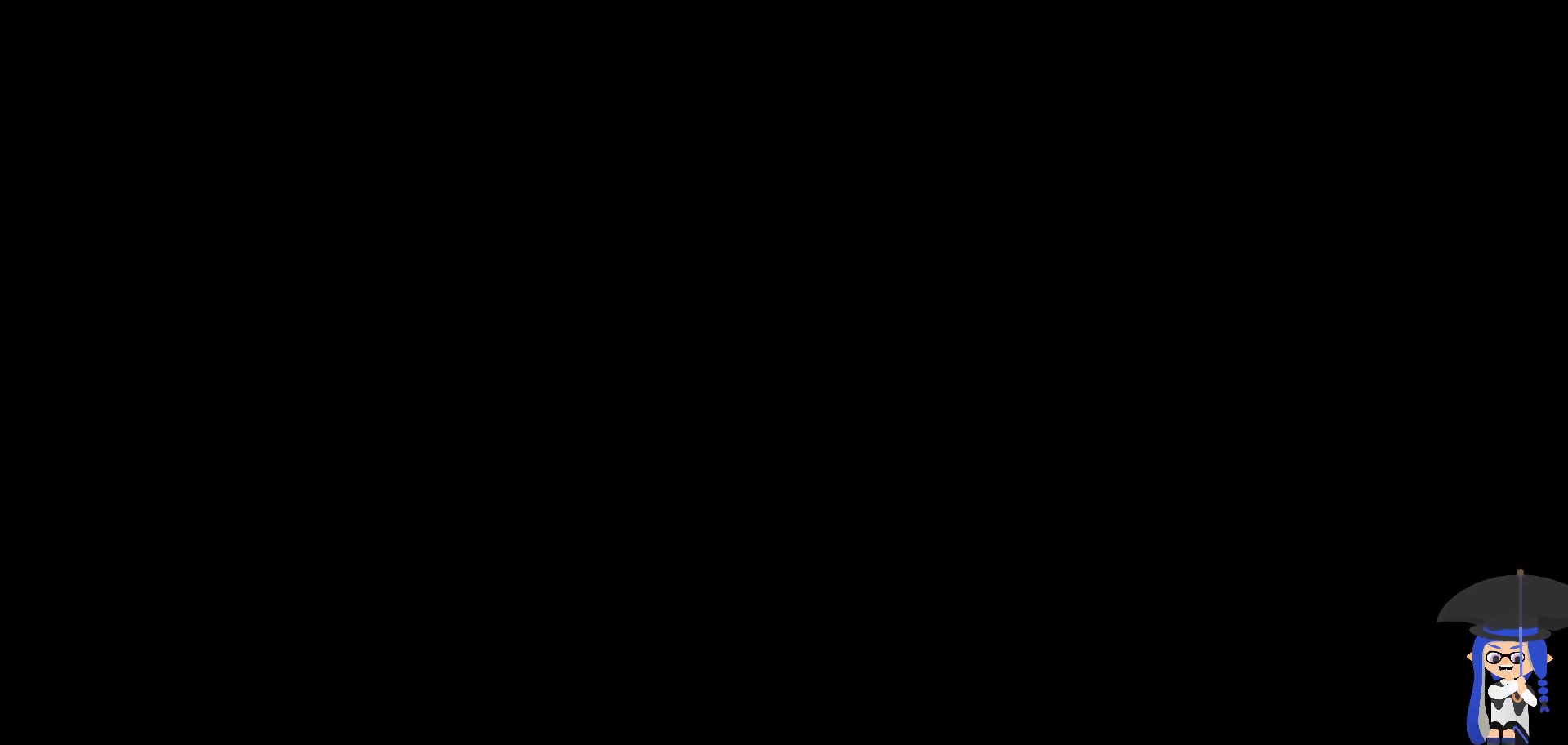
{"buttons": [], "left_stick": "center", "right_stick": "center", "events": [[283, "R2", "down"], [350, "R2", "up"]]}
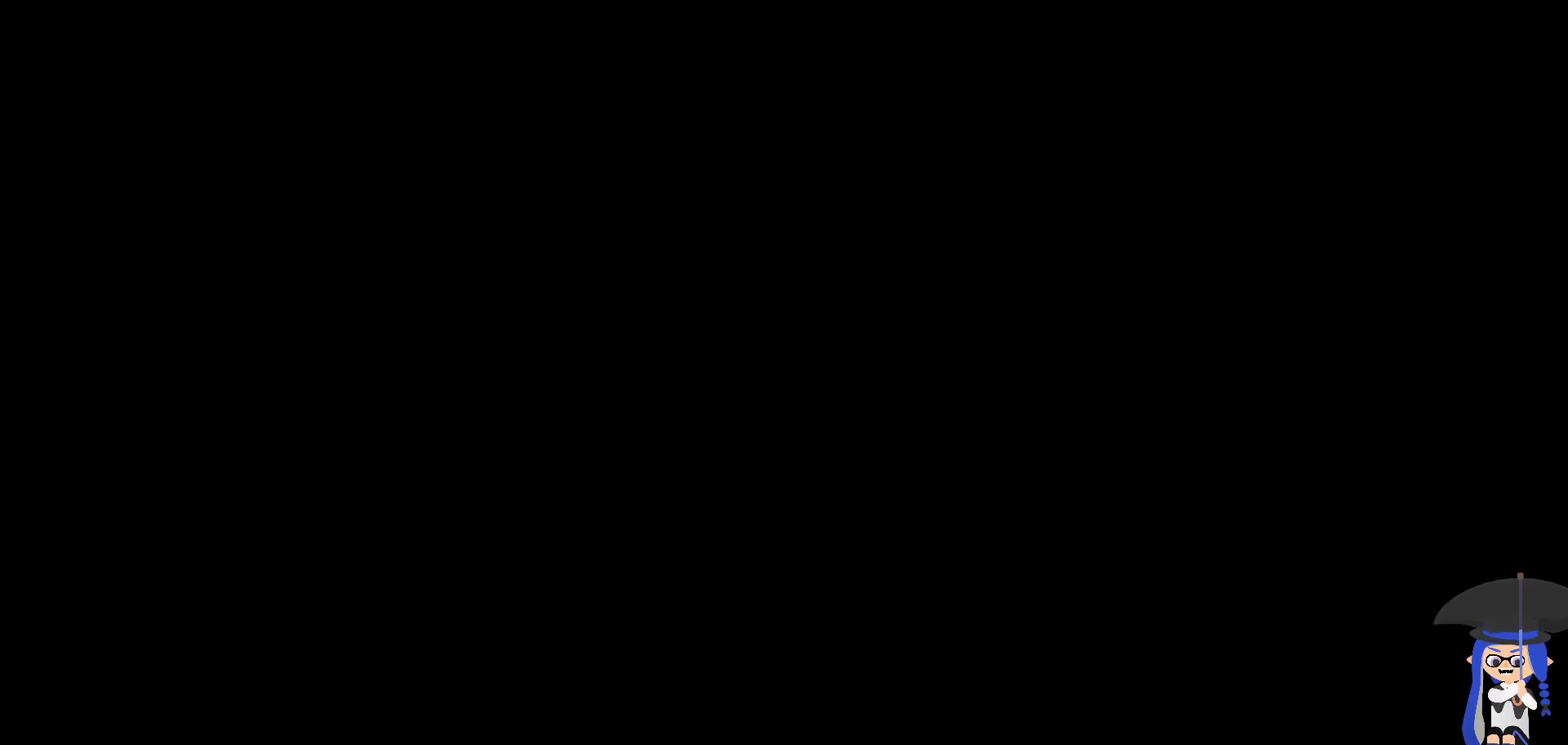
{"buttons": [], "left_stick": "center", "right_stick": "center", "events": []}
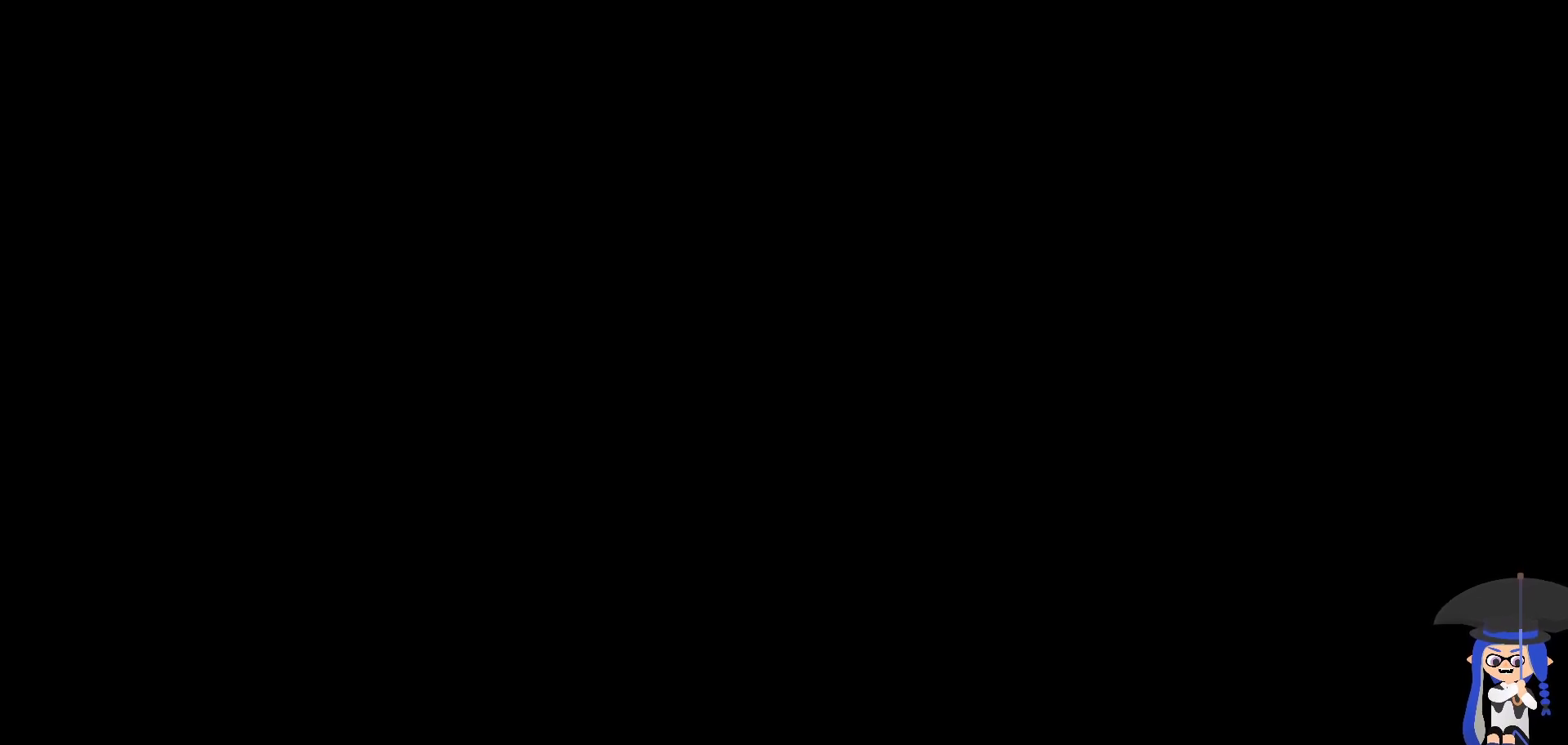
{"buttons": [], "left_stick": "center", "right_stick": "center", "events": []}
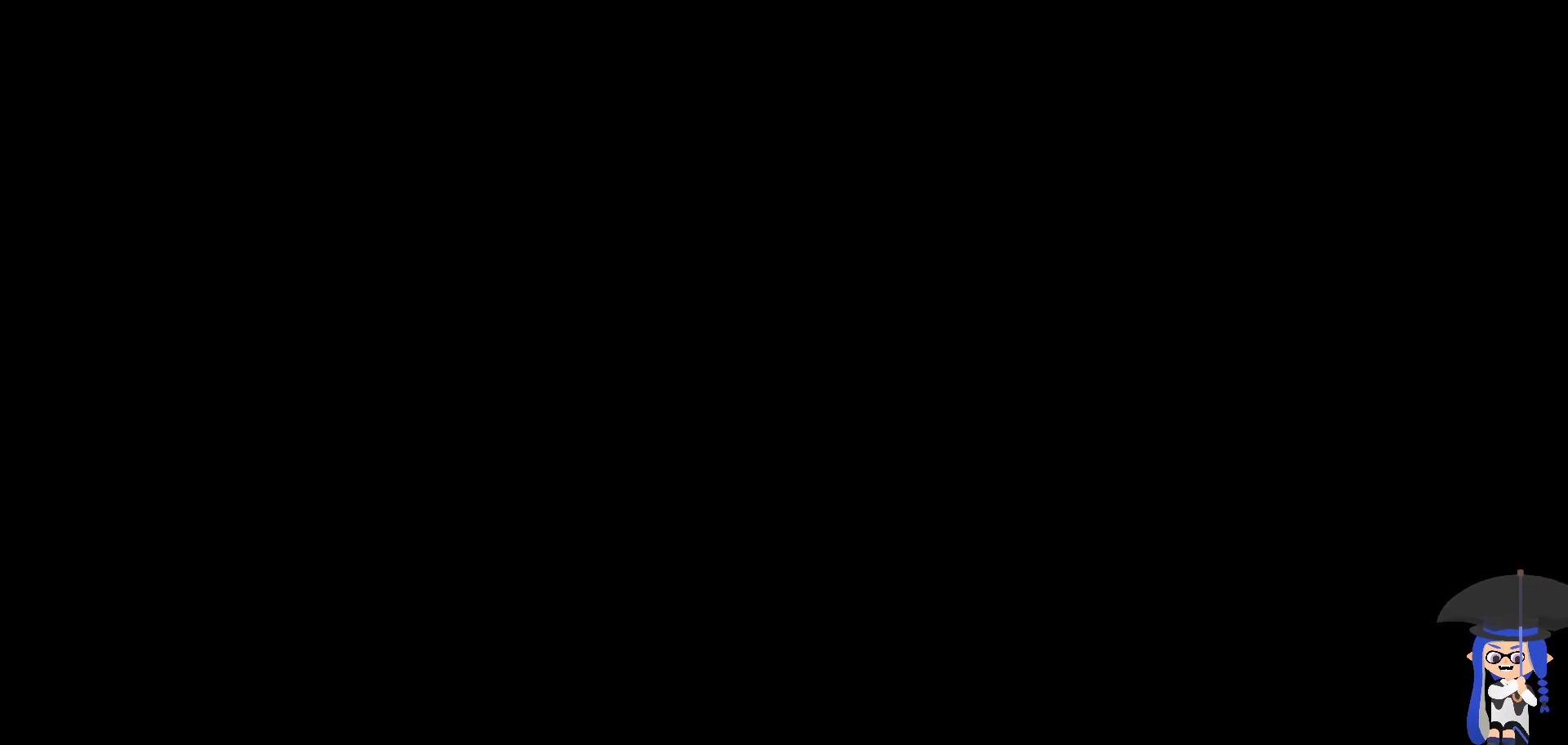
{"buttons": [], "left_stick": "center", "right_stick": "center", "events": []}
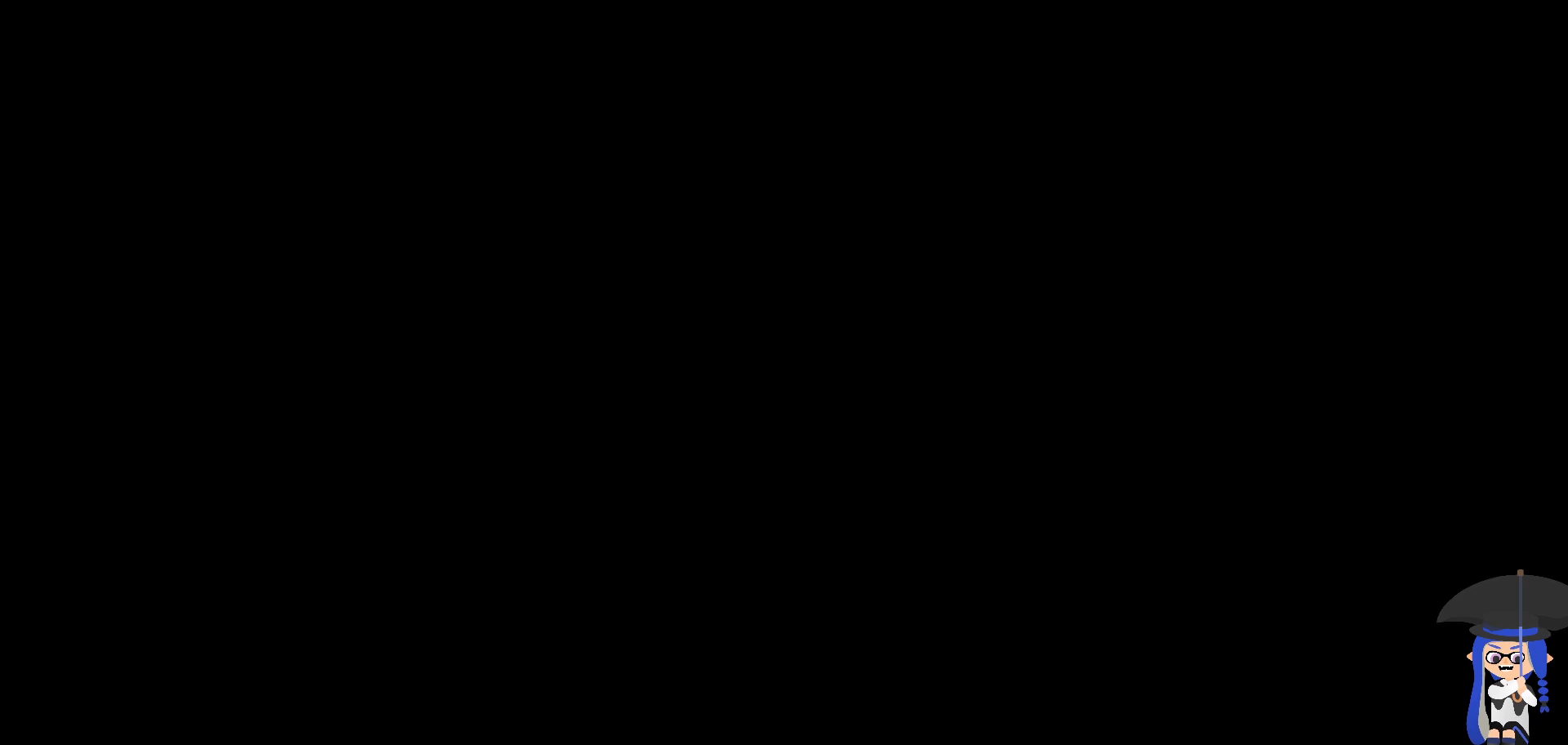
{"buttons": [], "left_stick": "center", "right_stick": "center", "events": [[283, "R2", "down"], [350, "R2", "up"]]}